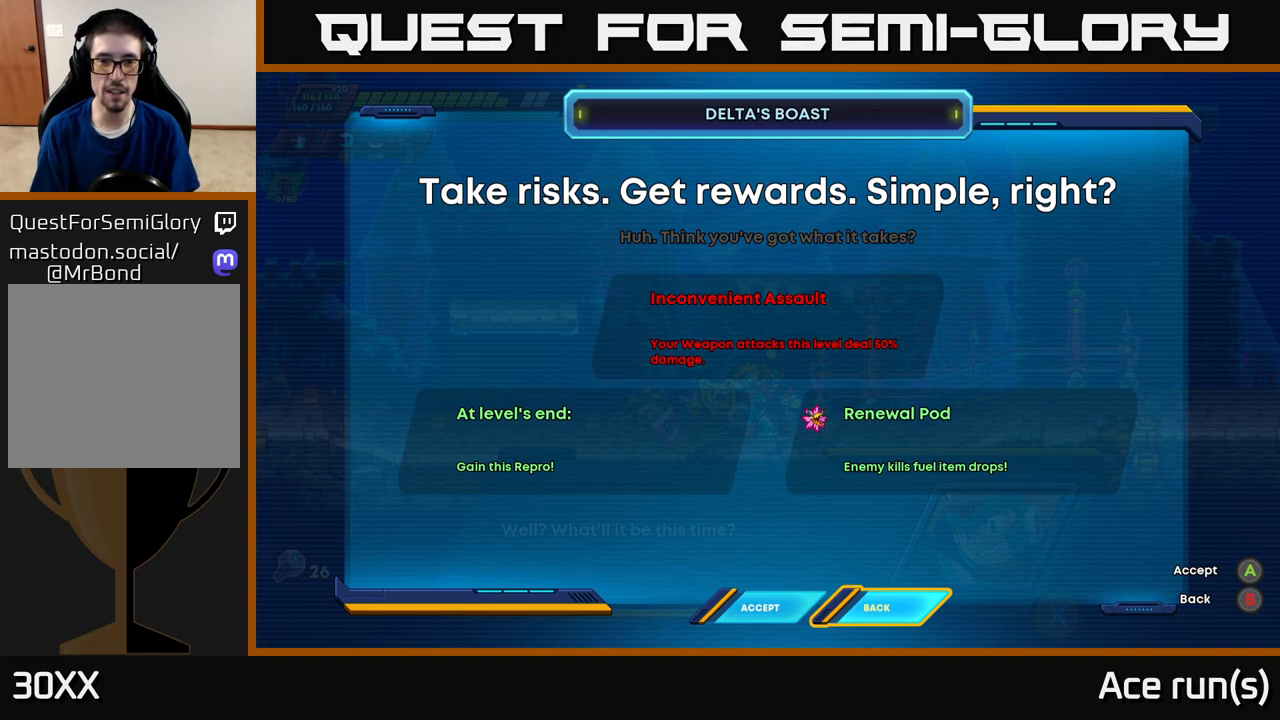
Gameplay with a controller (Xbox layout); each line is a JSON object with the inputs held at the frame after it. "events" lists button and stick changes between this image and that frame as [ms after this image, input, new state], when the widget could be followed in between.
{"buttons": [], "left_stick": "center", "right_stick": "center", "events": []}
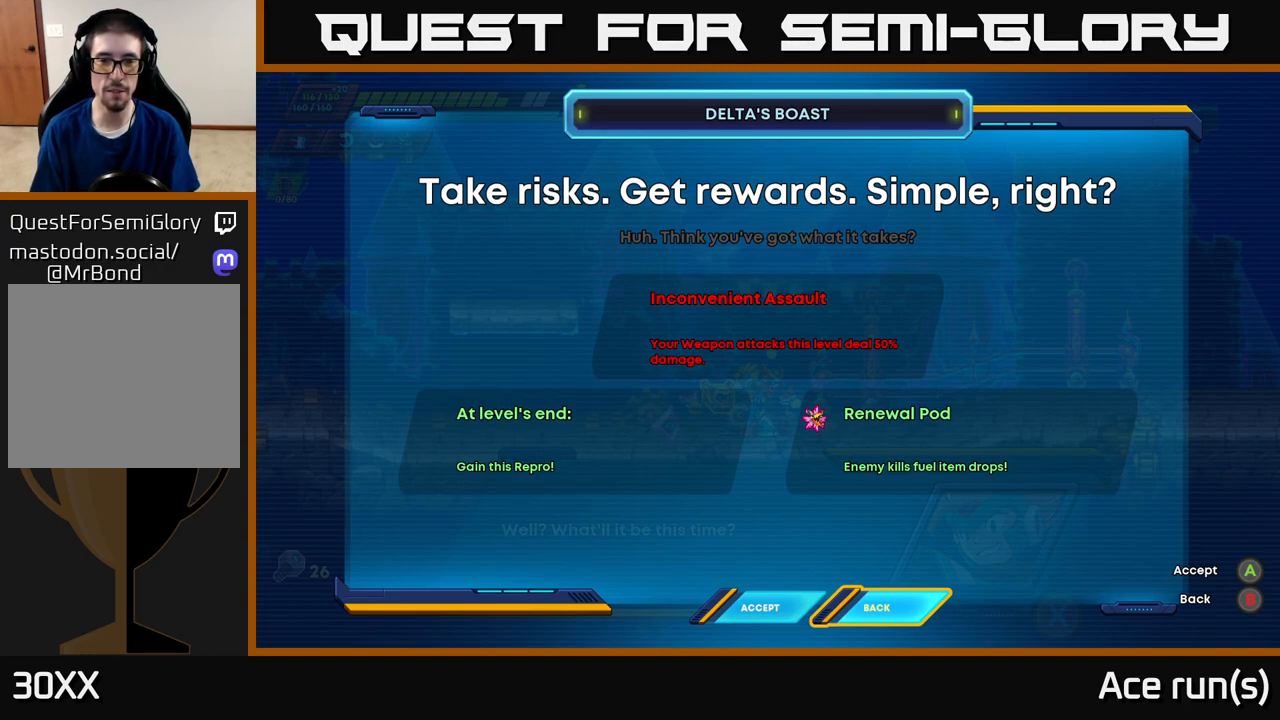
{"buttons": [], "left_stick": "center", "right_stick": "center", "events": []}
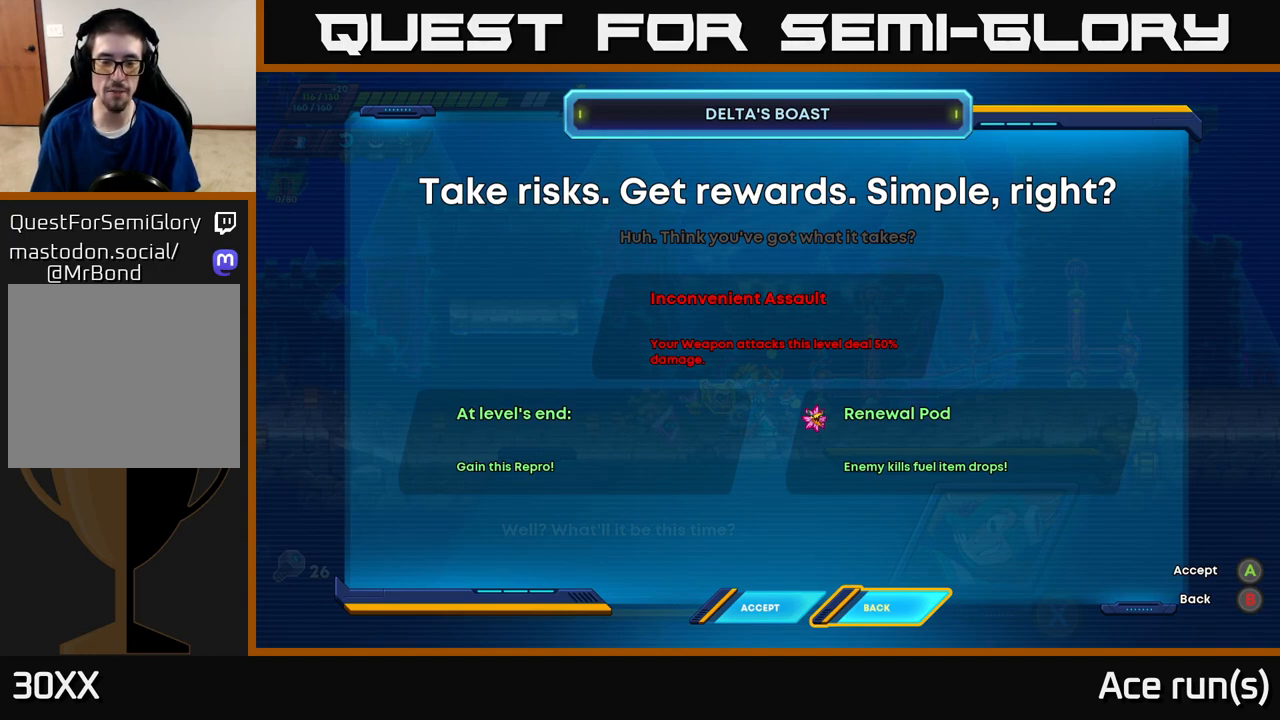
{"buttons": [], "left_stick": "center", "right_stick": "center", "events": [[200, "left_stick", "left"], [400, "left_stick", "center"]]}
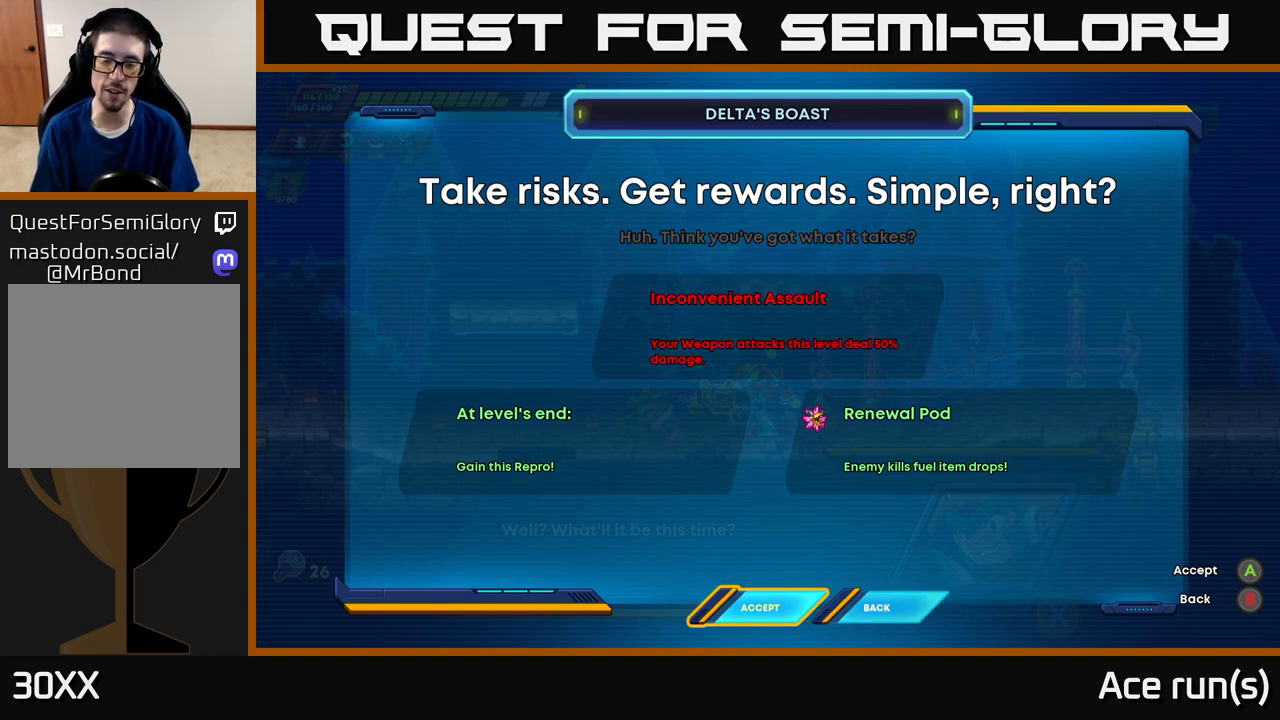
{"buttons": [], "left_stick": "left", "right_stick": "center", "events": [[33, "left_stick", "right"], [250, "left_stick", "center"], [333, "left_stick", "left"]]}
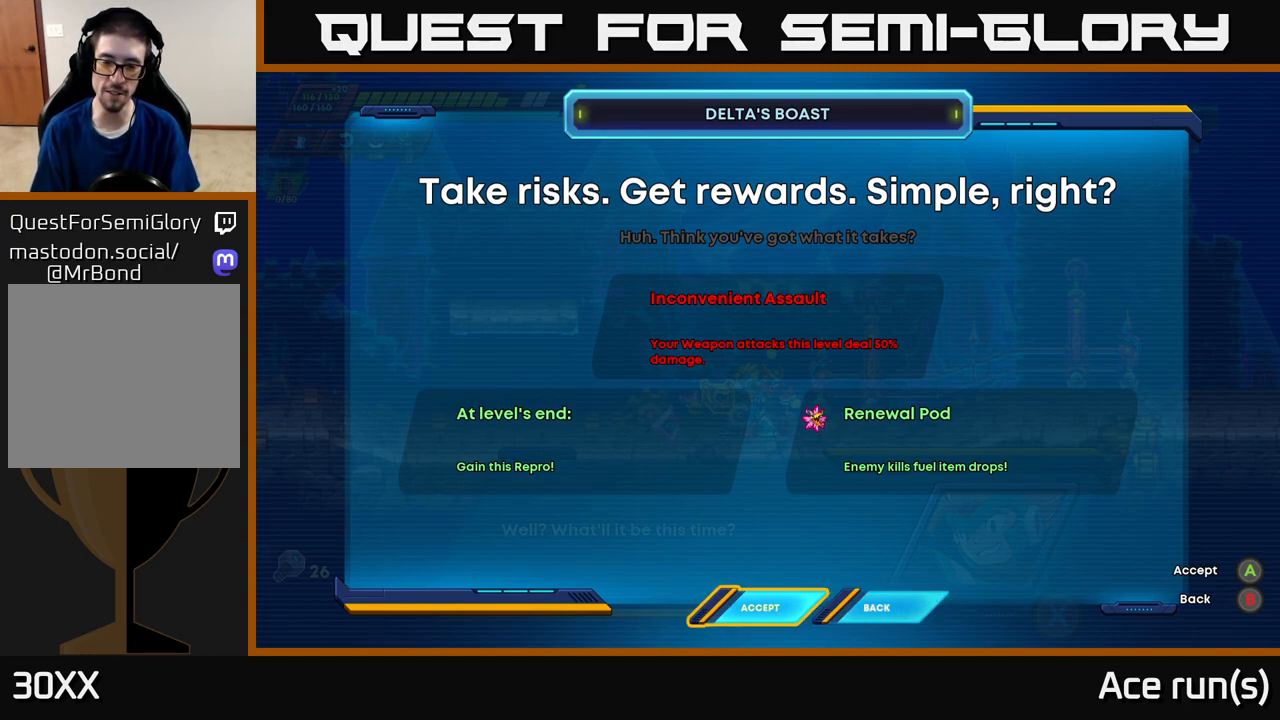
{"buttons": [], "left_stick": "center", "right_stick": "center", "events": [[17, "left_stick", "center"]]}
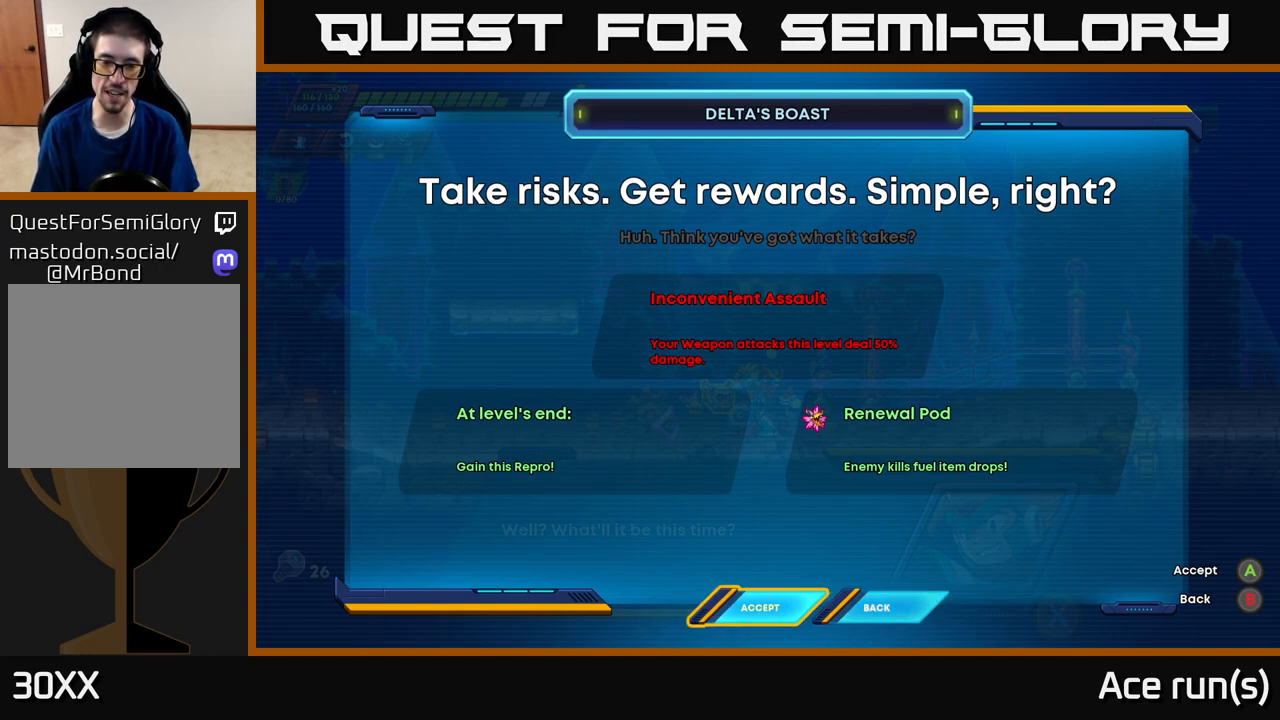
{"buttons": [], "left_stick": "center", "right_stick": "center", "events": []}
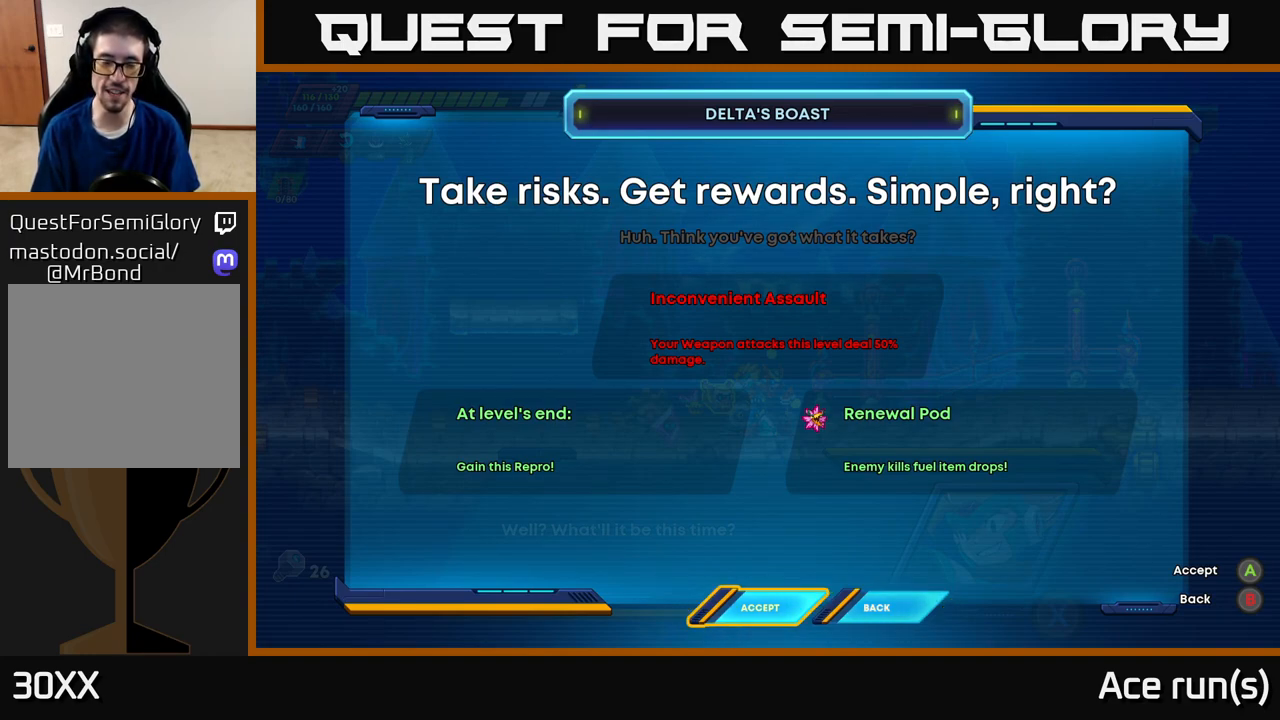
{"buttons": [], "left_stick": "center", "right_stick": "center", "events": [[367, "A", "down"], [433, "A", "up"]]}
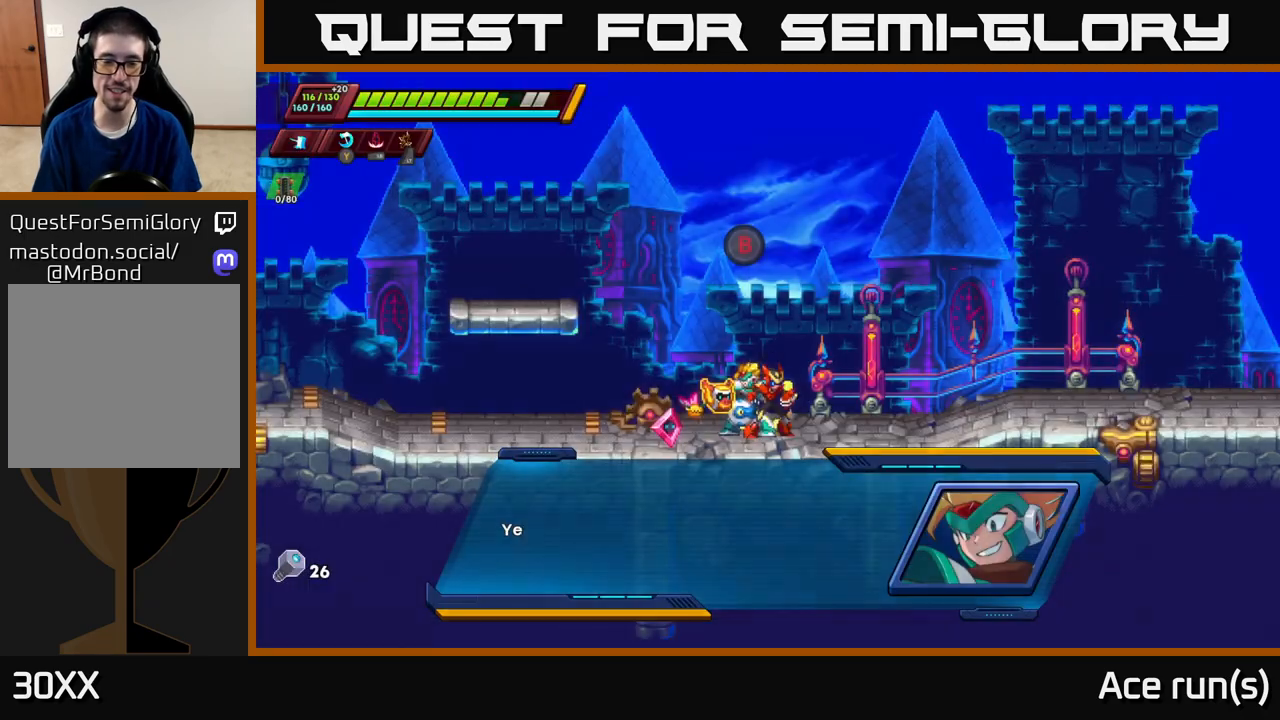
{"buttons": [], "left_stick": "right", "right_stick": "center", "events": [[183, "left_stick", "right"], [300, "R2", "down"], [500, "R2", "up"]]}
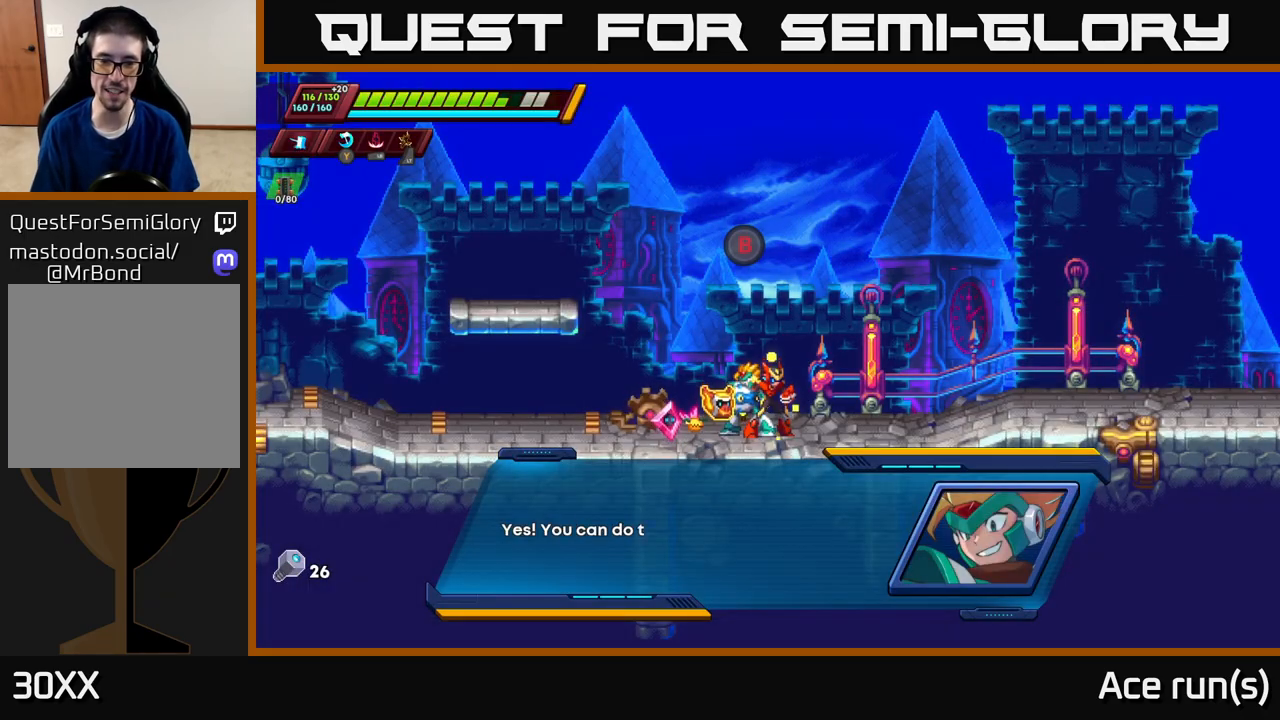
{"buttons": ["A"], "left_stick": "center", "right_stick": "center", "events": [[67, "left_stick", "center"], [350, "A", "down"]]}
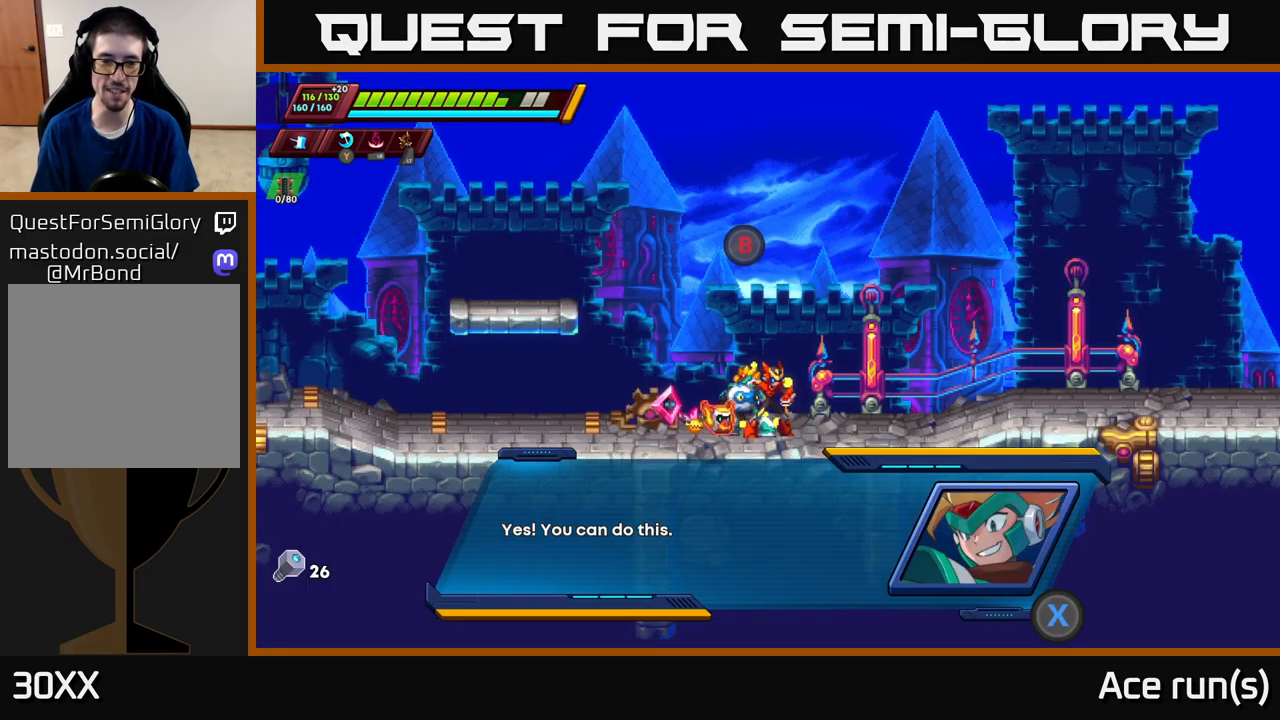
{"buttons": [], "left_stick": "right", "right_stick": "center", "events": [[17, "A", "up"], [200, "A", "down"], [317, "A", "up"], [433, "left_stick", "right"]]}
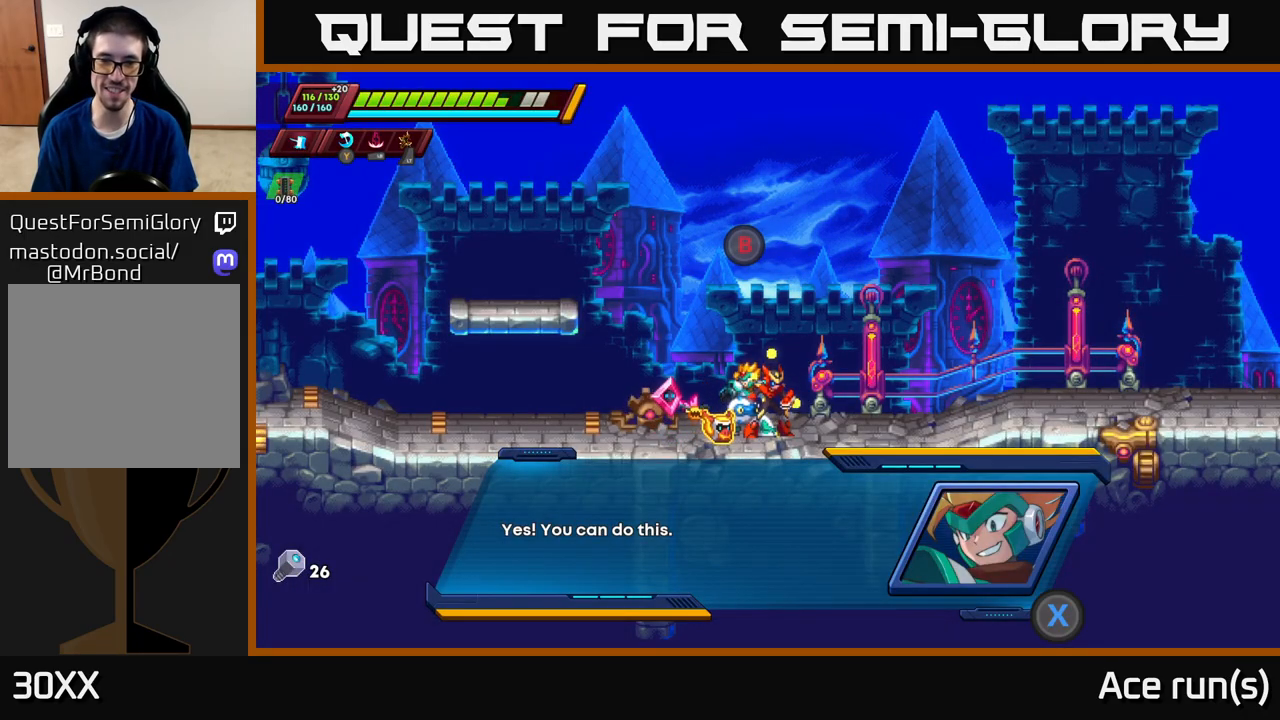
{"buttons": [], "left_stick": "right", "right_stick": "center", "events": [[167, "X", "down"], [167, "left_stick", "center"], [250, "X", "up"], [450, "left_stick", "right"]]}
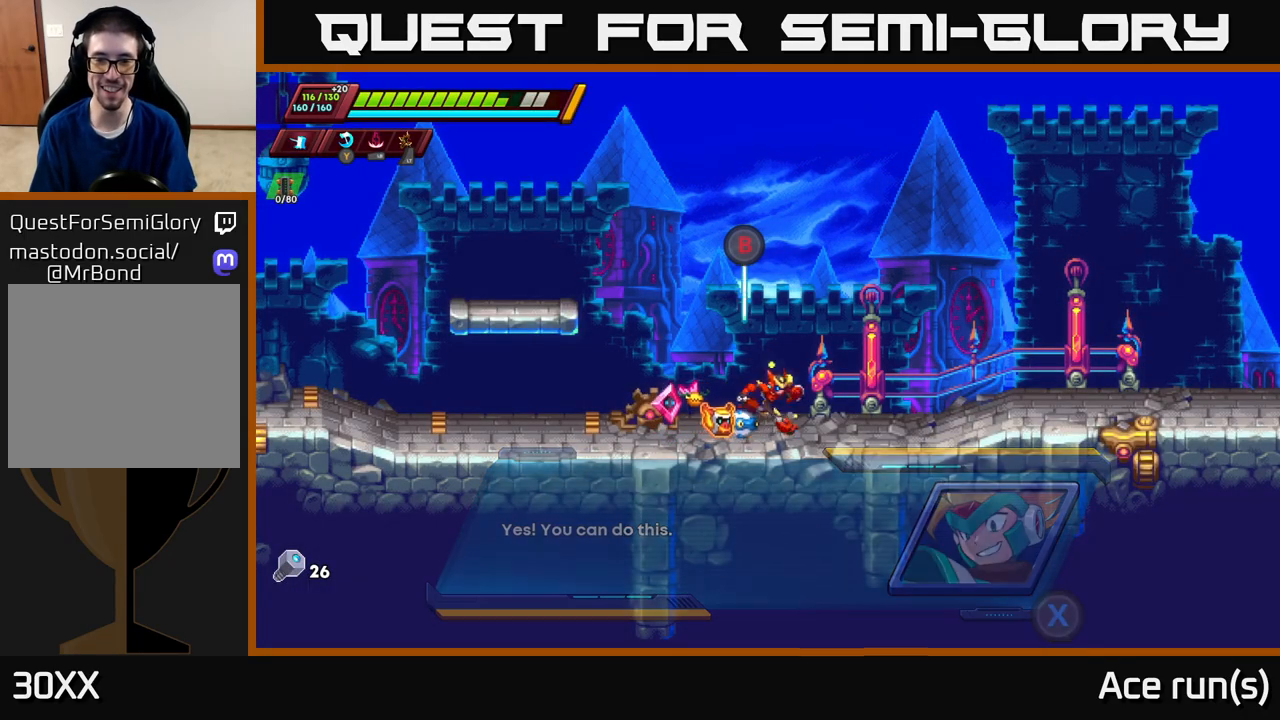
{"buttons": [], "left_stick": "right", "right_stick": "center", "events": [[50, "R2", "down"], [500, "R2", "up"]]}
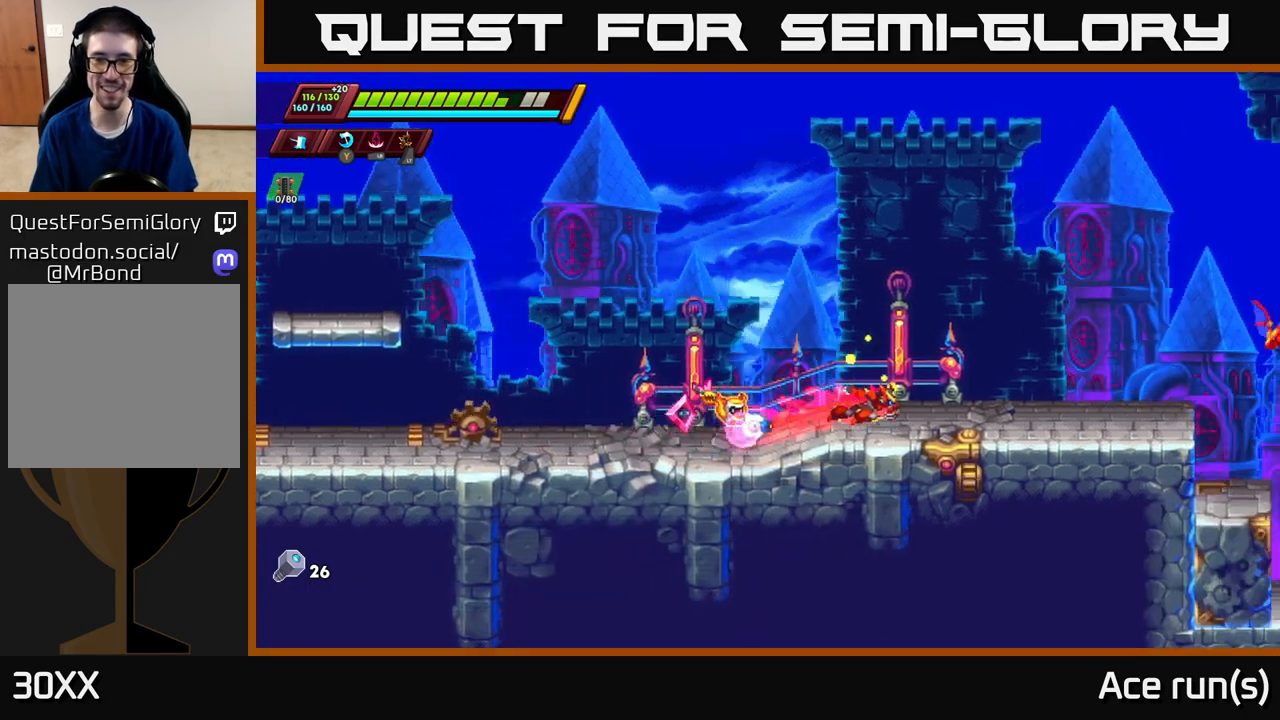
{"buttons": ["X"], "left_stick": "center", "right_stick": "center", "events": [[50, "R2", "down"], [433, "X", "down"], [450, "R2", "up"], [500, "left_stick", "center"]]}
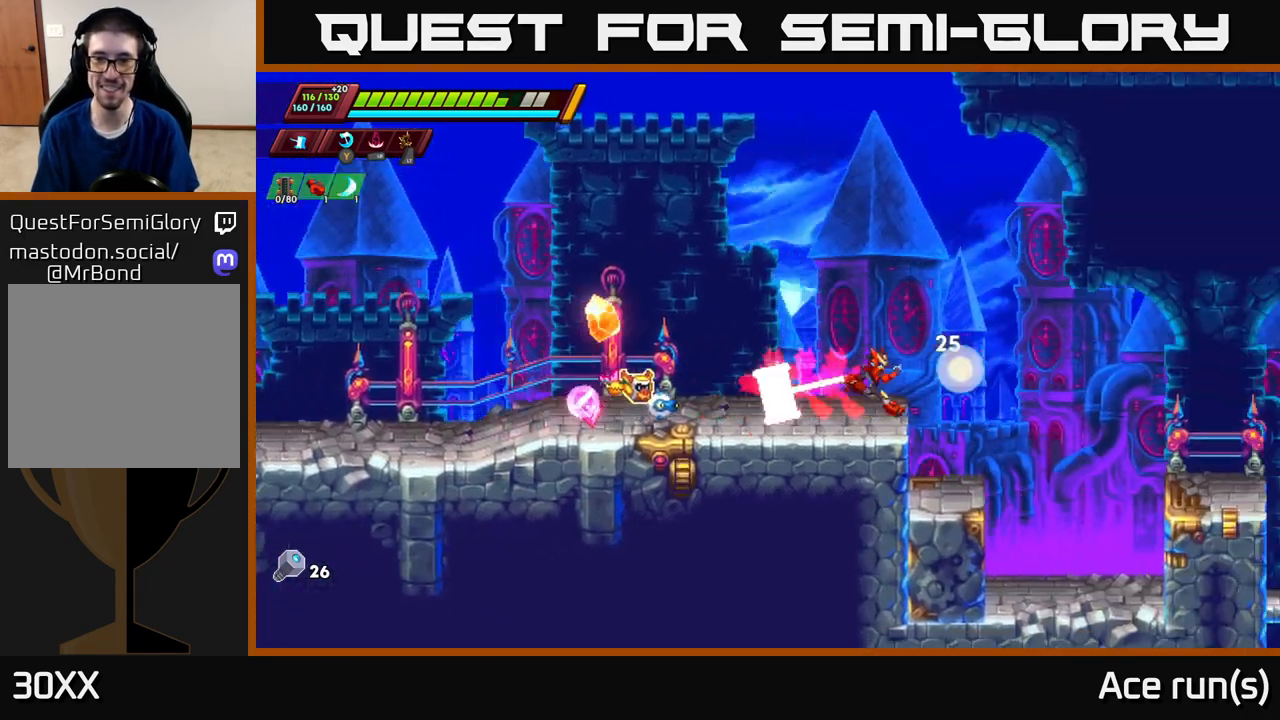
{"buttons": ["A", "R2"], "left_stick": "right", "right_stick": "center", "events": [[17, "X", "up"], [100, "left_stick", "left"], [317, "left_stick", "right"], [383, "R2", "down"], [433, "A", "down"]]}
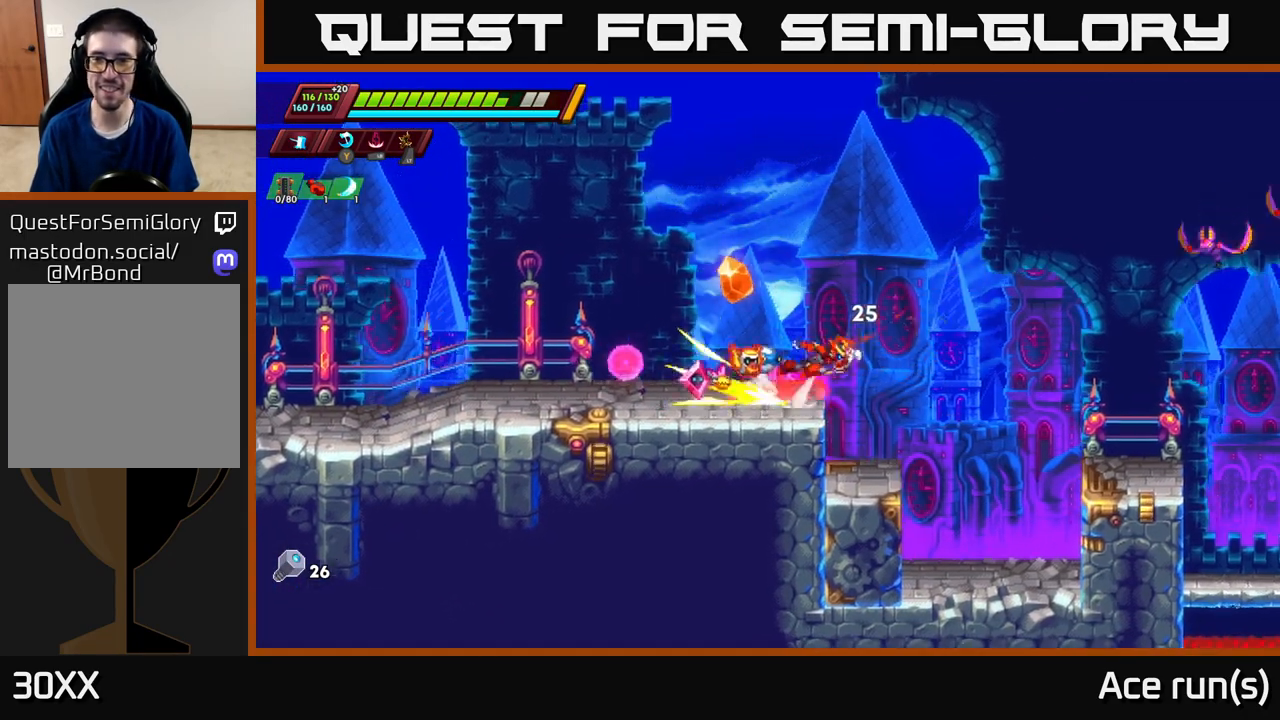
{"buttons": [], "left_stick": "center", "right_stick": "center", "events": [[233, "A", "up"], [283, "X", "down"], [300, "R2", "up"], [467, "left_stick", "center"], [483, "X", "up"]]}
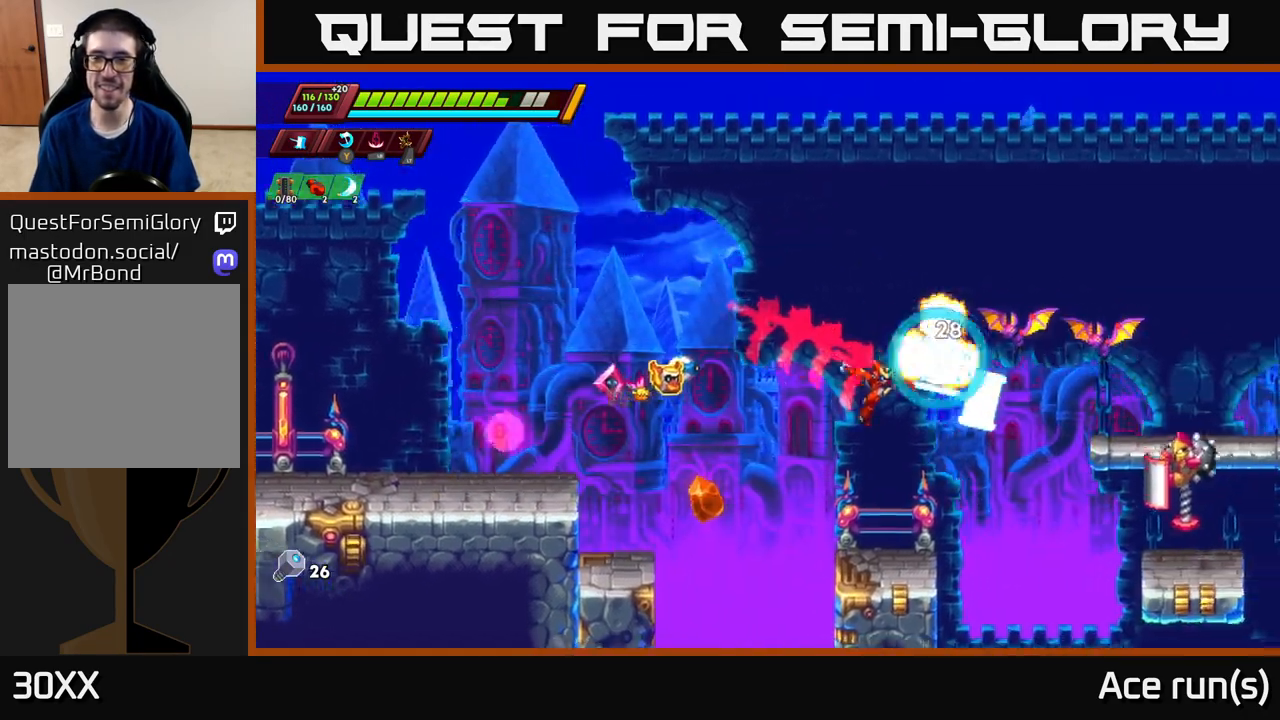
{"buttons": ["A", "X"], "left_stick": "right", "right_stick": "center", "events": [[333, "A", "down"], [350, "left_stick", "right"], [433, "X", "down"]]}
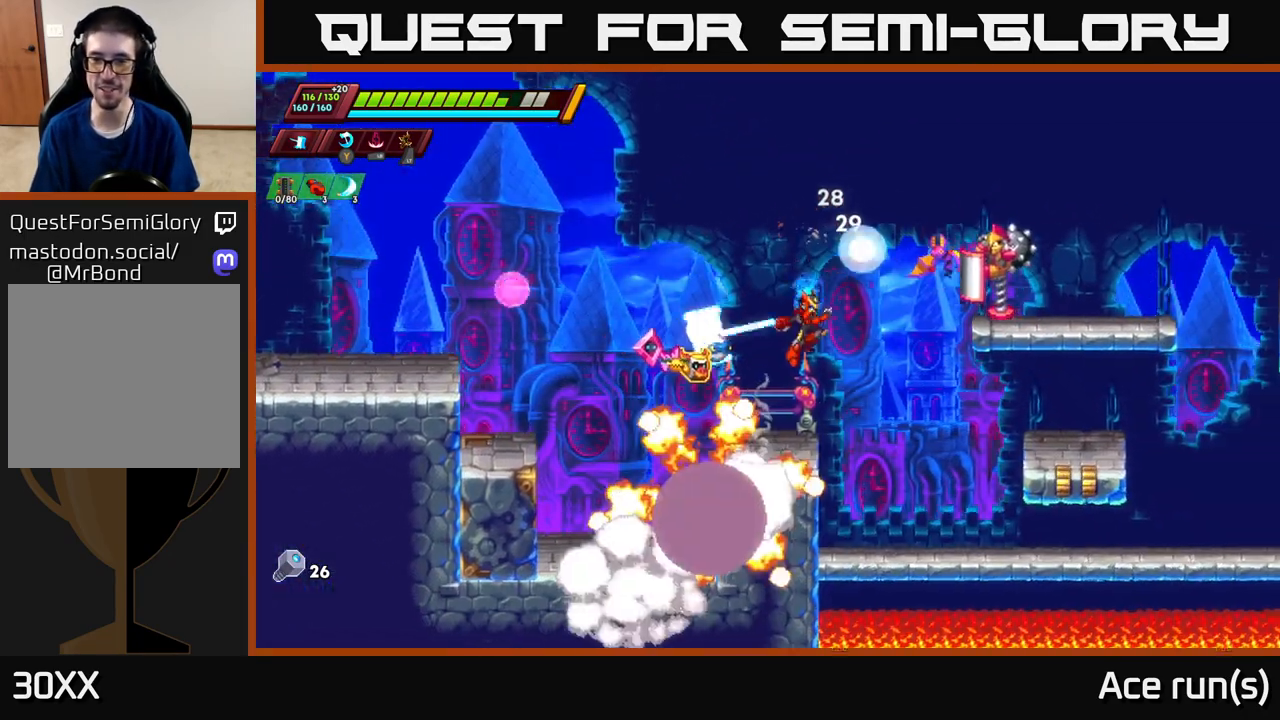
{"buttons": [], "left_stick": "right", "right_stick": "center", "events": [[67, "left_stick", "left"], [83, "X", "up"], [133, "A", "up"], [350, "left_stick", "center"], [417, "left_stick", "right"]]}
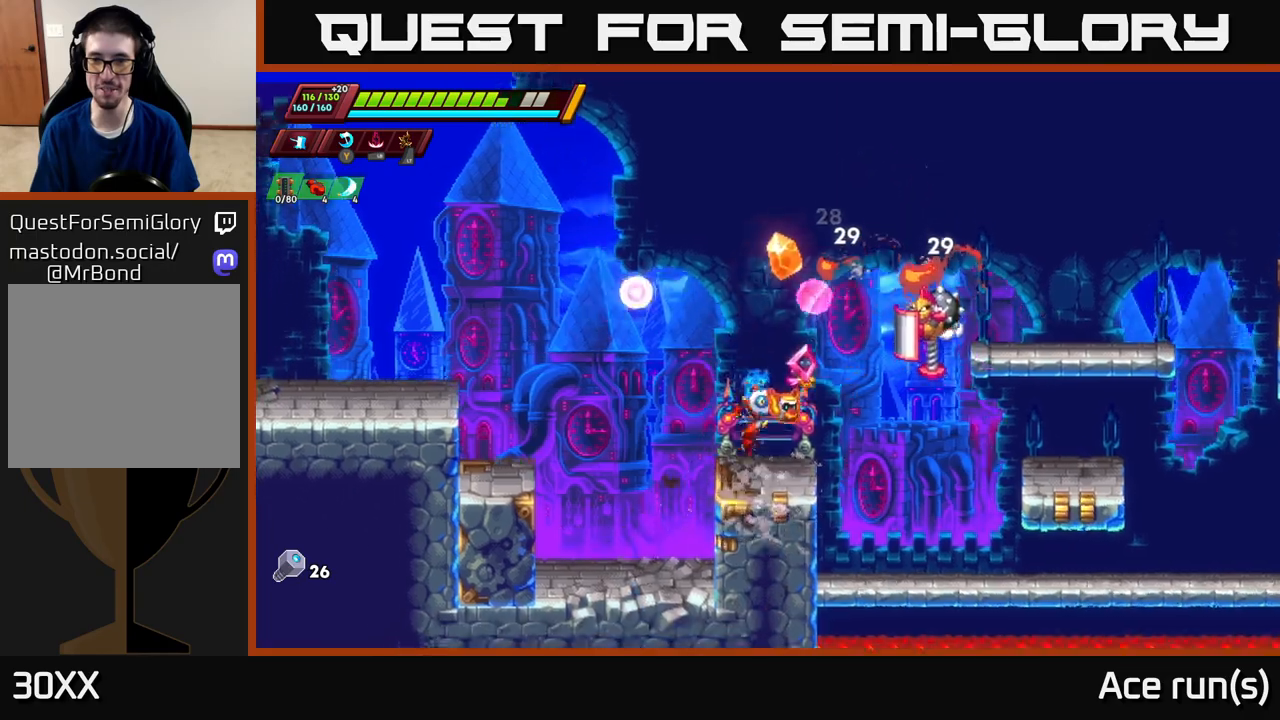
{"buttons": ["A", "R2"], "left_stick": "right", "right_stick": "center", "events": [[100, "left_stick", "left"], [250, "R2", "down"], [317, "A", "down"], [317, "left_stick", "right"]]}
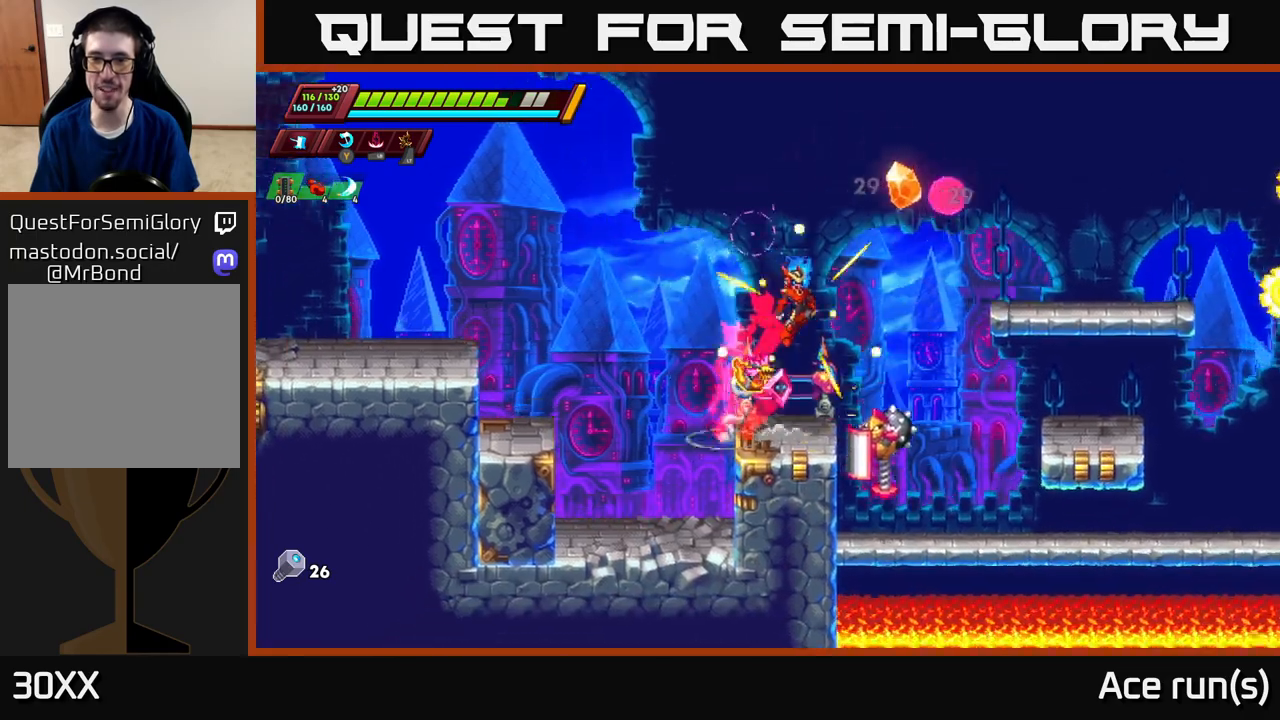
{"buttons": [], "left_stick": "left", "right_stick": "center", "events": [[133, "A", "up"], [150, "R2", "up"], [383, "left_stick", "left"]]}
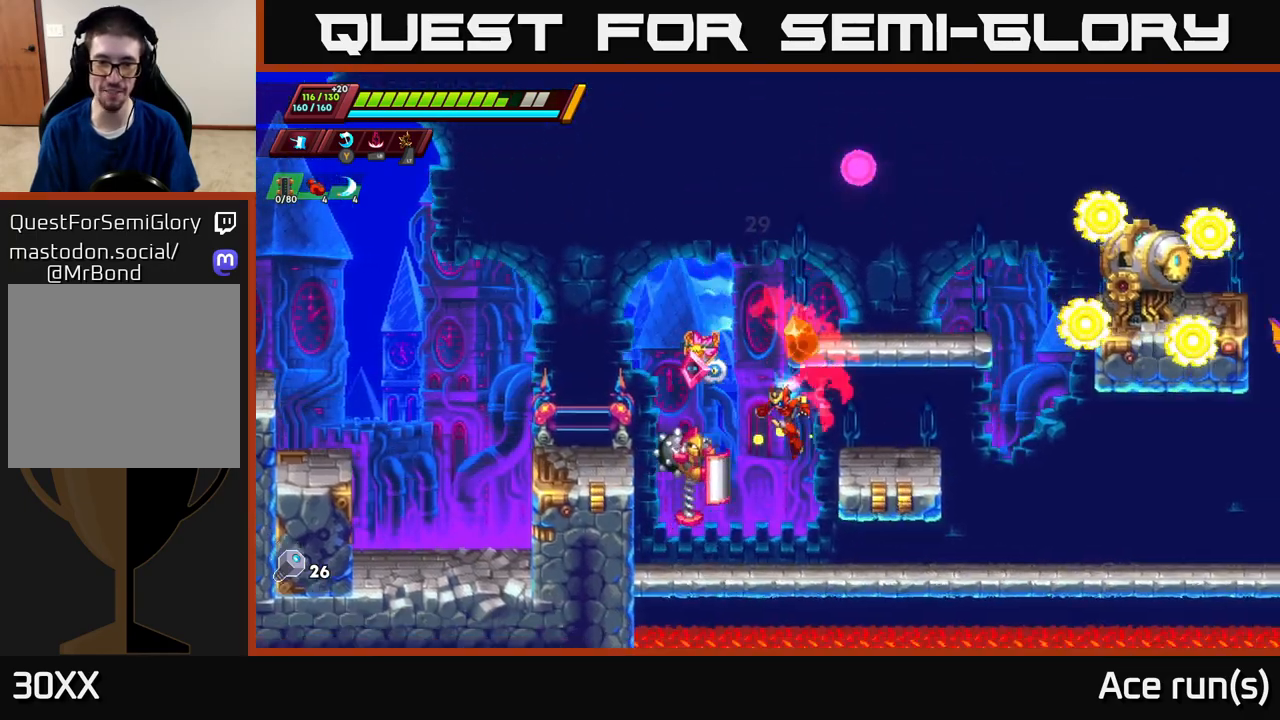
{"buttons": [], "left_stick": "left", "right_stick": "center", "events": [[33, "X", "down"], [50, "left_stick", "center"], [150, "X", "up"], [183, "left_stick", "right"], [367, "left_stick", "left"]]}
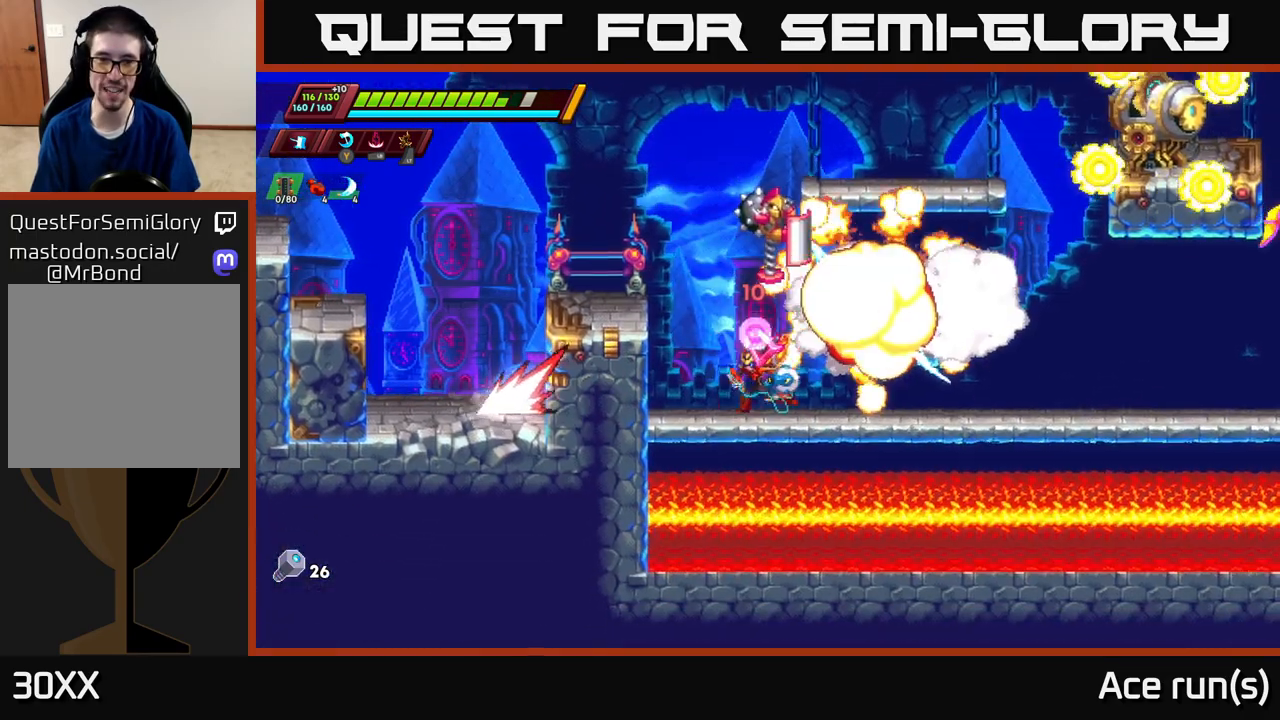
{"buttons": [], "left_stick": "center", "right_stick": "center", "events": [[167, "left_stick", "right"], [217, "X", "down"], [300, "X", "up"], [317, "left_stick", "center"]]}
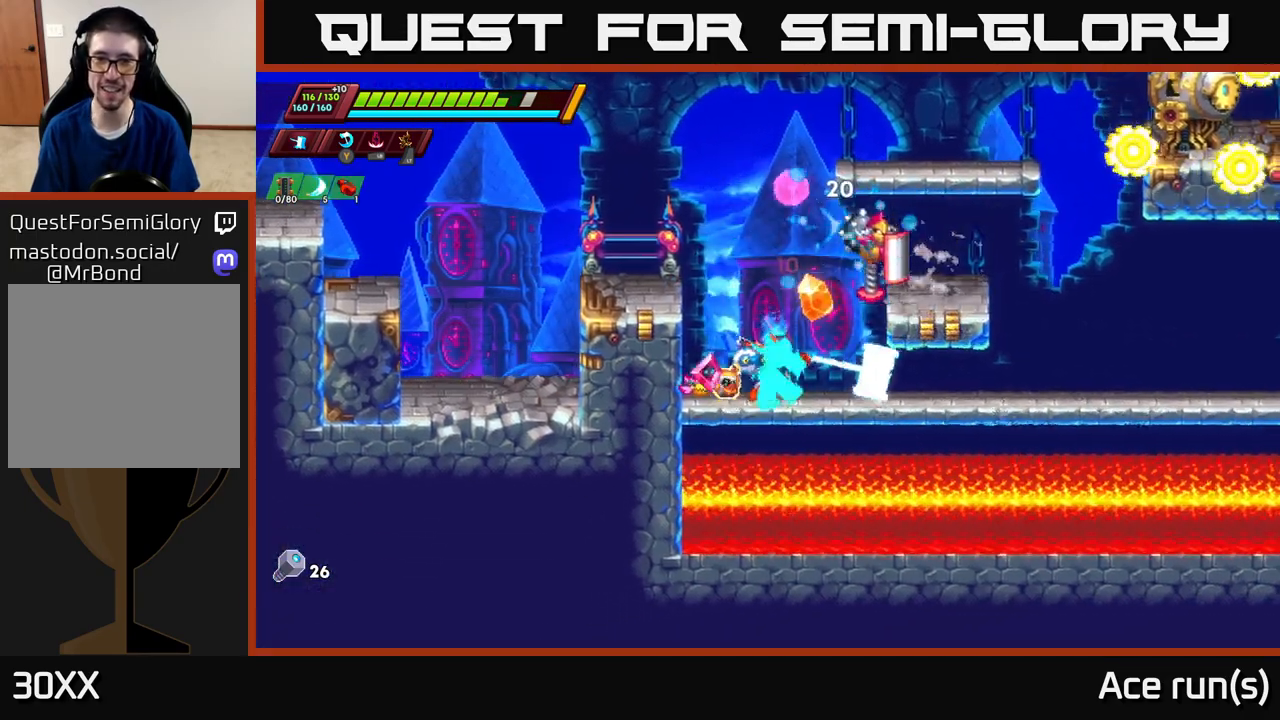
{"buttons": [], "left_stick": "left", "right_stick": "center", "events": [[150, "left_stick", "right"], [250, "X", "down"], [283, "left_stick", "center"], [350, "X", "up"], [450, "left_stick", "left"]]}
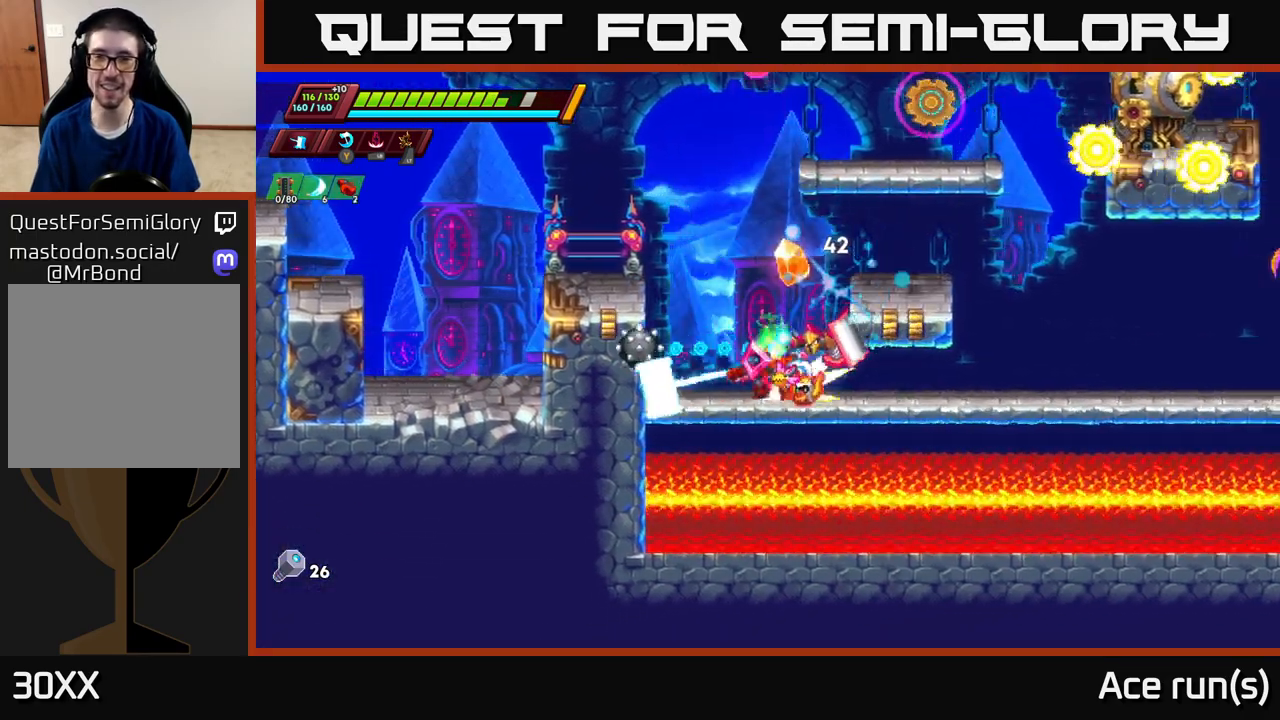
{"buttons": ["A", "X"], "left_stick": "right", "right_stick": "center", "events": [[250, "A", "down"], [300, "left_stick", "right"], [467, "X", "down"]]}
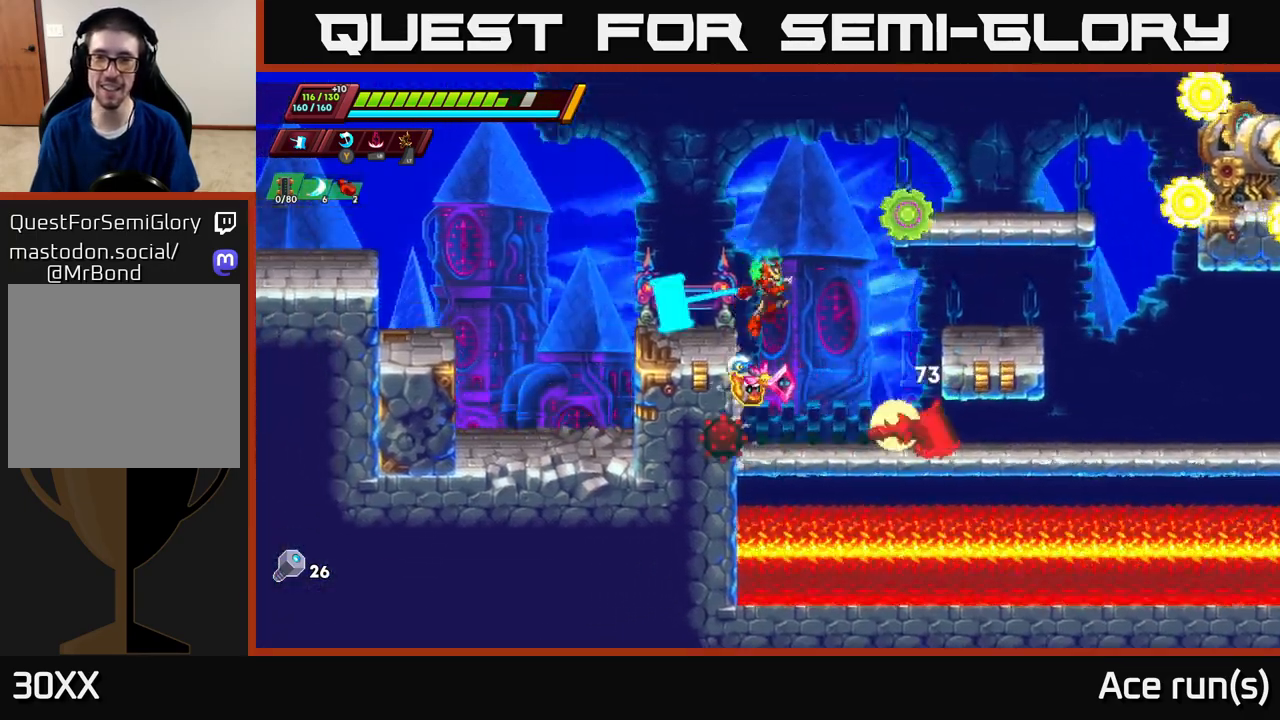
{"buttons": [], "left_stick": "right", "right_stick": "center", "events": [[150, "X", "up"], [250, "A", "up"], [300, "left_stick", "center"], [433, "left_stick", "right"]]}
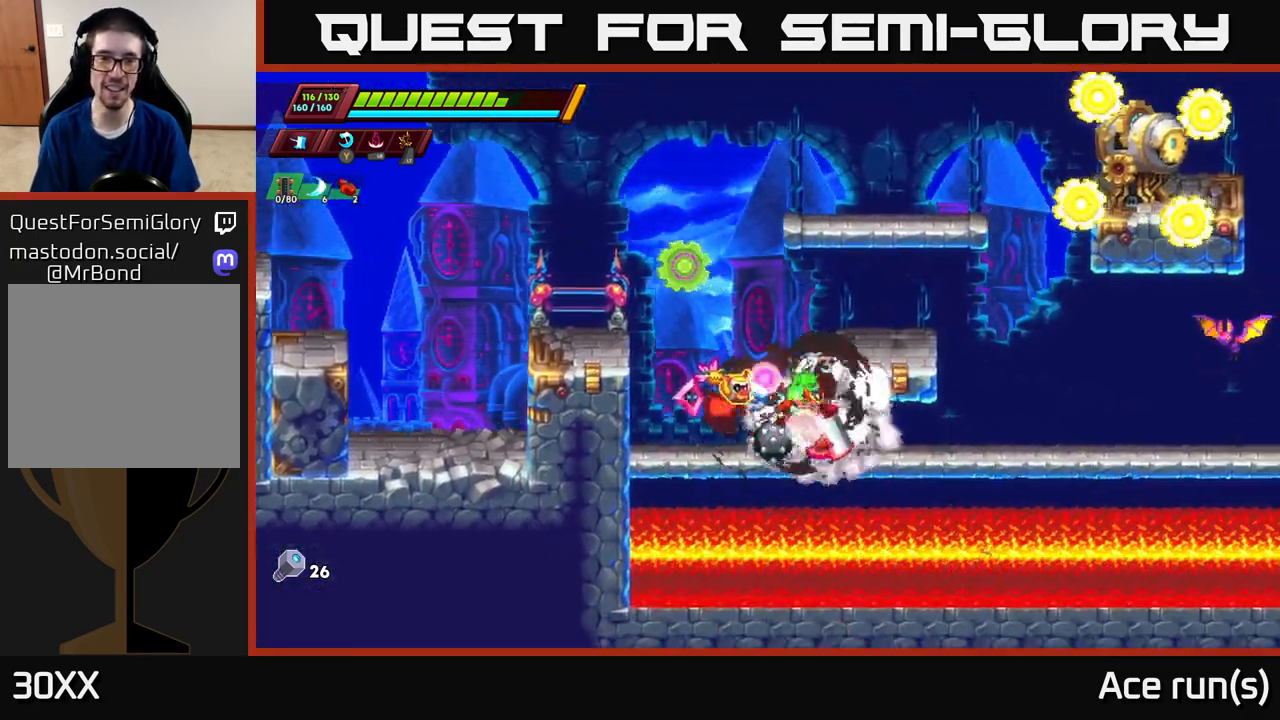
{"buttons": [], "left_stick": "right", "right_stick": "center", "events": [[317, "left_stick", "left"], [333, "X", "down"], [433, "X", "up"], [450, "left_stick", "right"]]}
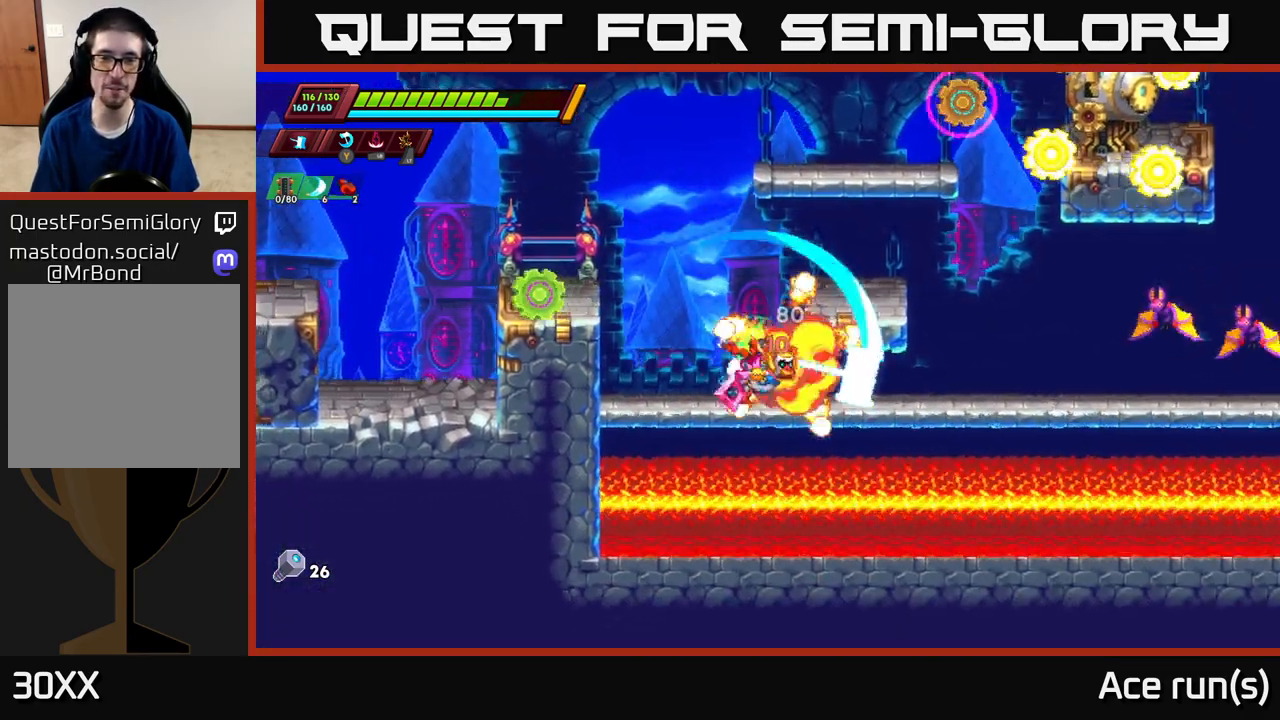
{"buttons": ["A", "R2"], "left_stick": "right", "right_stick": "center", "events": [[117, "left_stick", "left"], [450, "left_stick", "right"], [467, "R2", "down"], [500, "A", "down"]]}
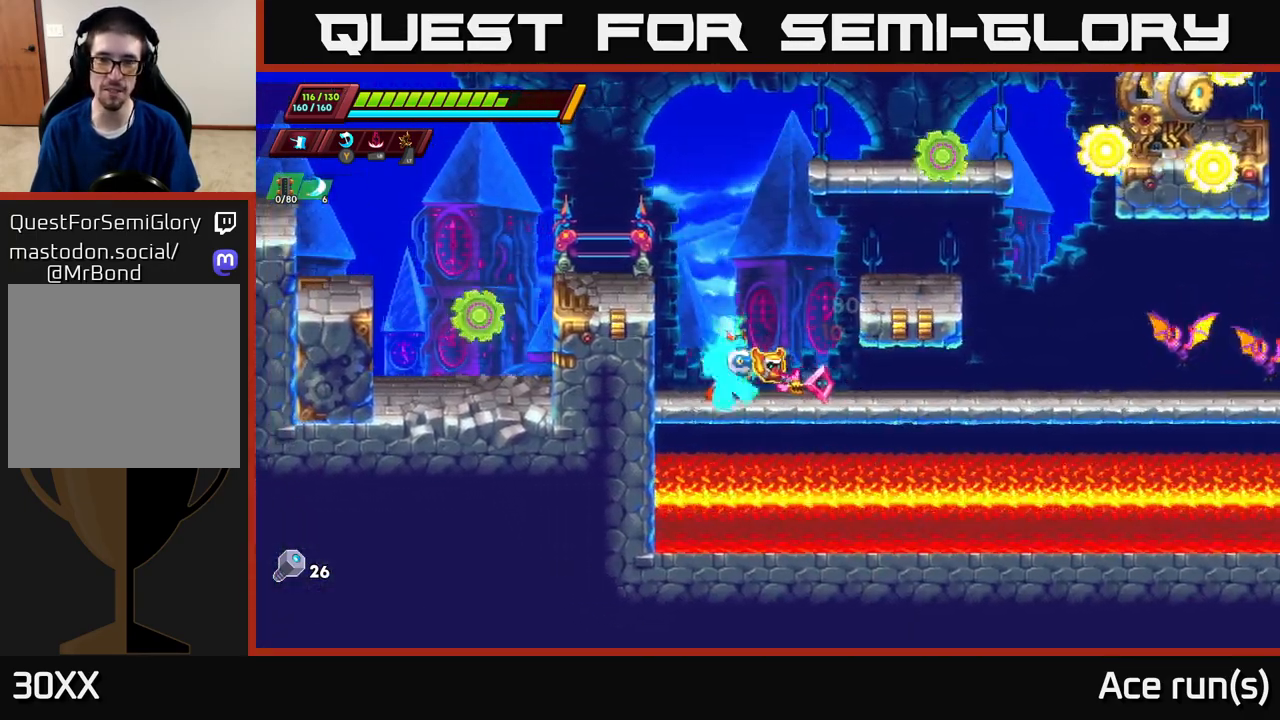
{"buttons": [], "left_stick": "right", "right_stick": "center", "events": [[150, "X", "down"], [250, "left_stick", "center"], [333, "X", "up"], [350, "R2", "up"], [367, "A", "up"], [383, "left_stick", "right"]]}
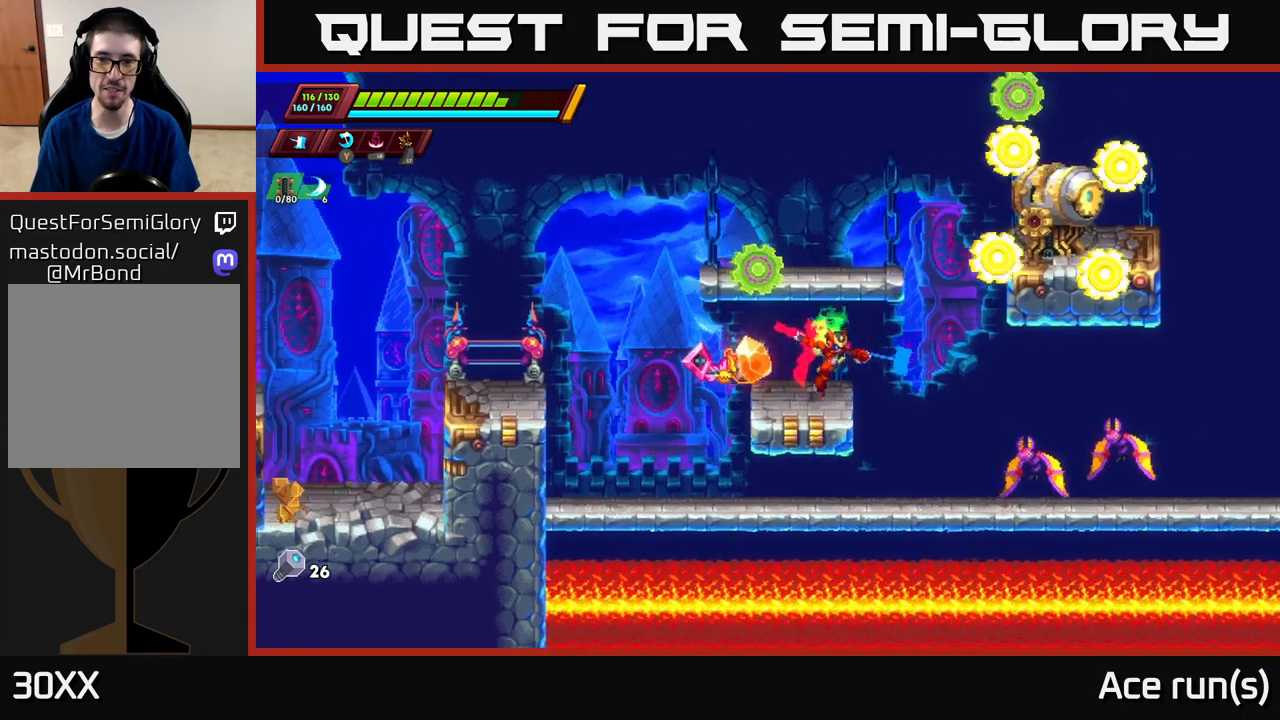
{"buttons": [], "left_stick": "center", "right_stick": "center", "events": [[33, "left_stick", "center"], [150, "left_stick", "right"], [267, "X", "down"], [283, "left_stick", "center"], [417, "X", "up"]]}
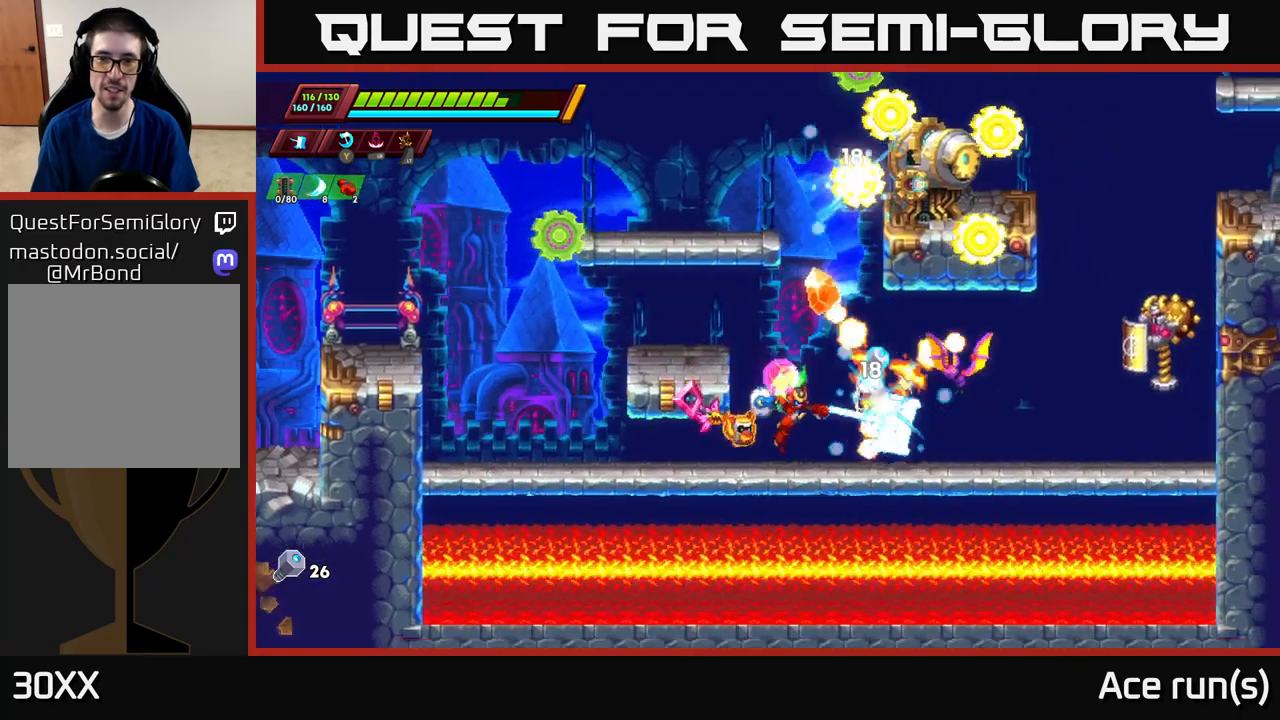
{"buttons": [], "left_stick": "center", "right_stick": "center", "events": [[167, "left_stick", "right"], [300, "X", "down"], [400, "left_stick", "center"], [467, "X", "up"]]}
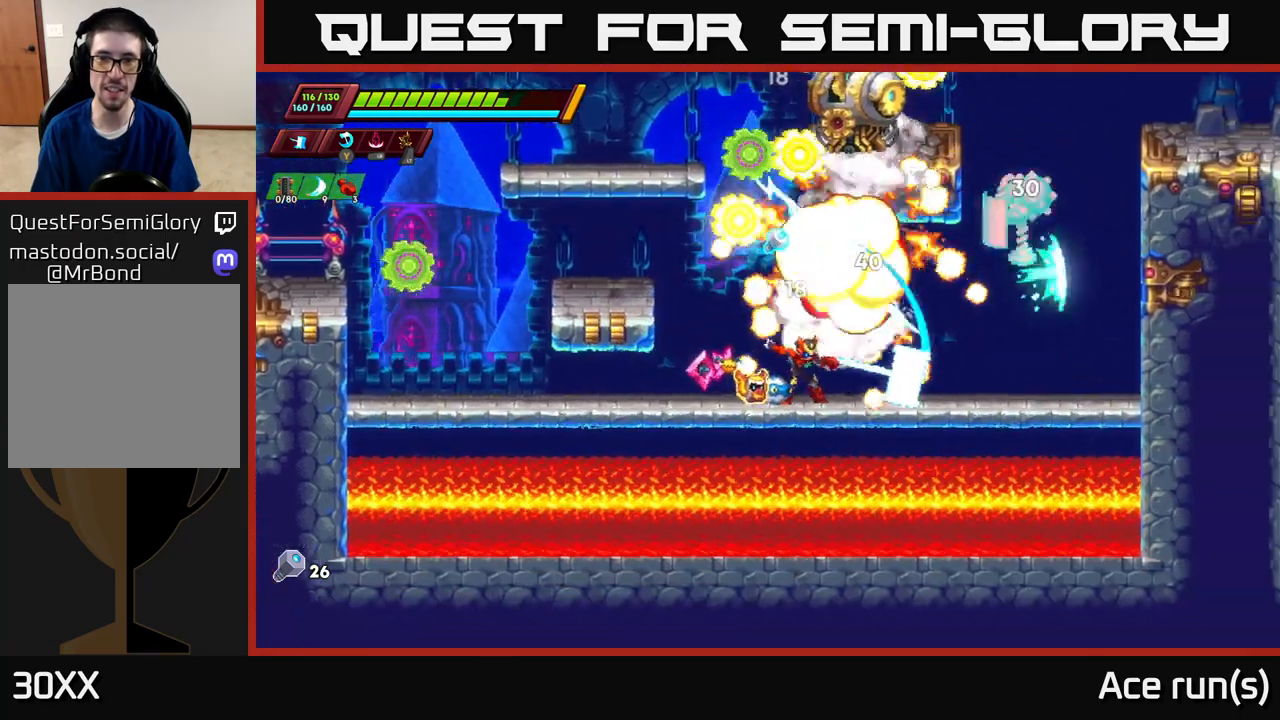
{"buttons": [], "left_stick": "left", "right_stick": "center", "events": [[117, "left_stick", "right"], [250, "A", "down"], [300, "X", "down"], [367, "A", "up"], [417, "left_stick", "left"], [450, "X", "up"]]}